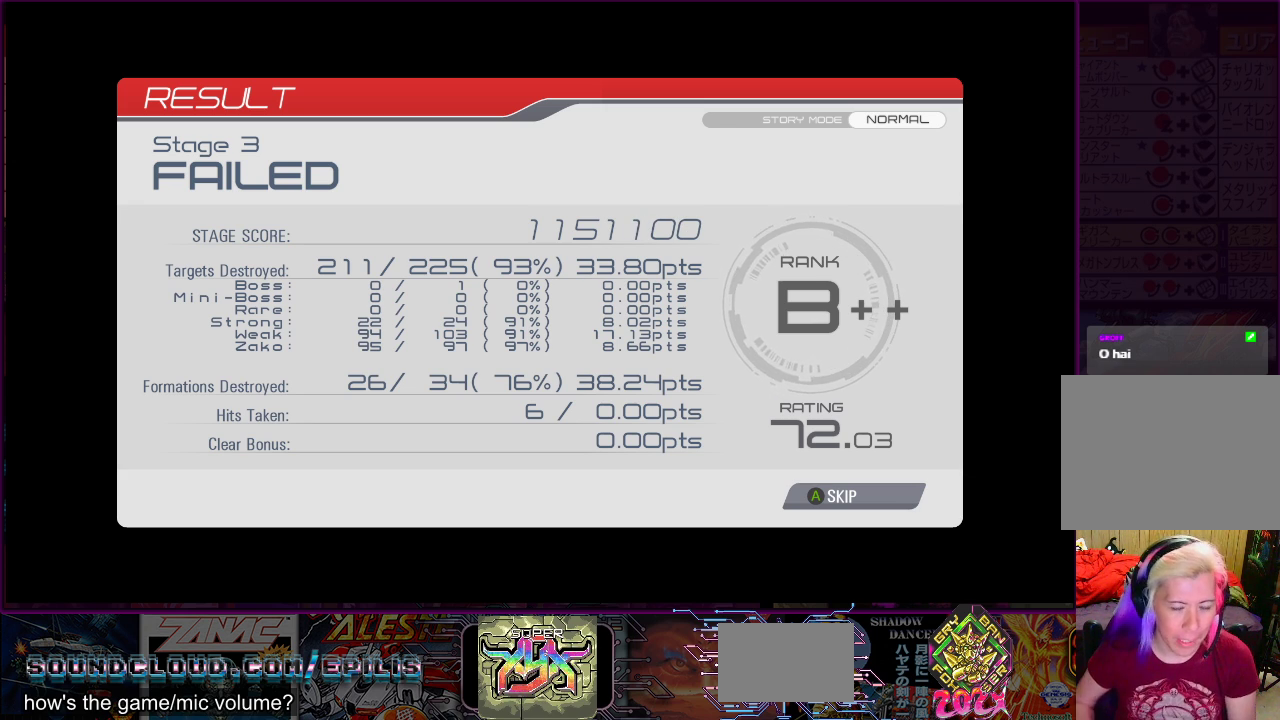
Gameplay with a controller (PlayStation layout); each line is a JSON object with the inputs held at the frame after it. "events" lists button and stick changes between this image and that frame as [ms after this image, input, new state], when the widget could be followed in between. Not read: L3 R3 left_stick.
{"buttons": [], "right_stick": "center", "events": [[150, "CROSS", "down"], [233, "CROSS", "up"]]}
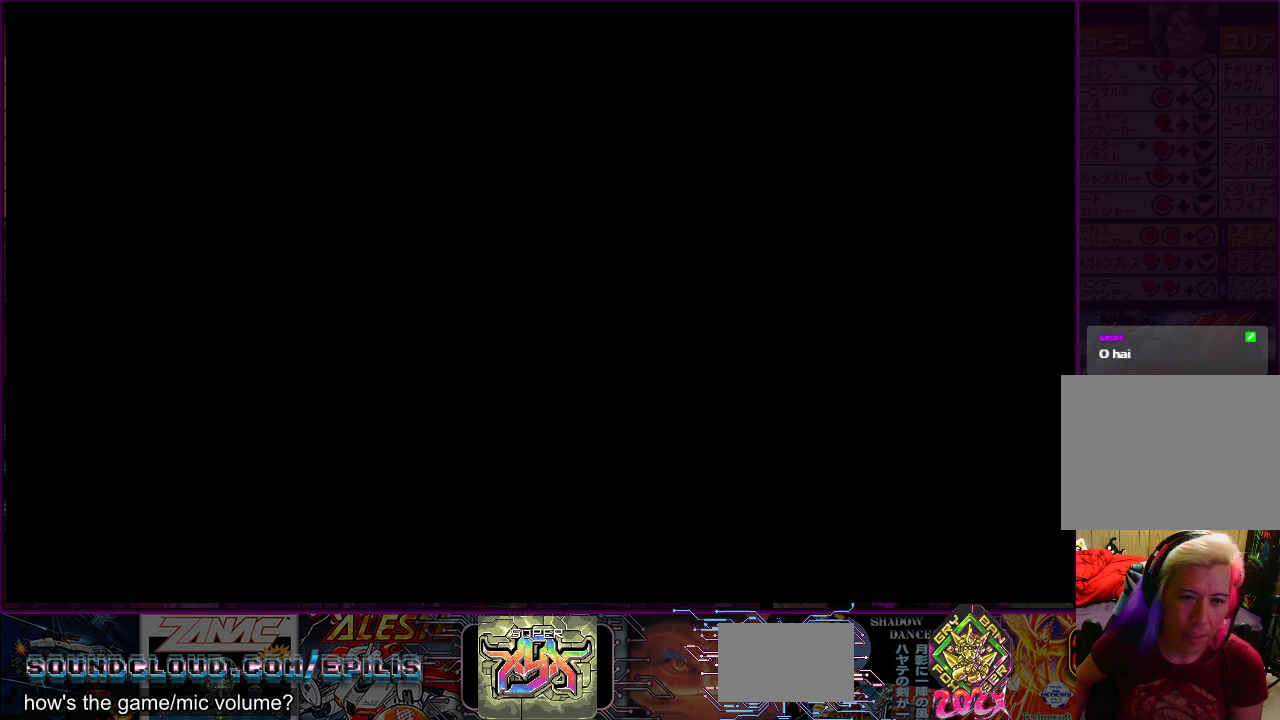
{"buttons": [], "right_stick": "center", "events": []}
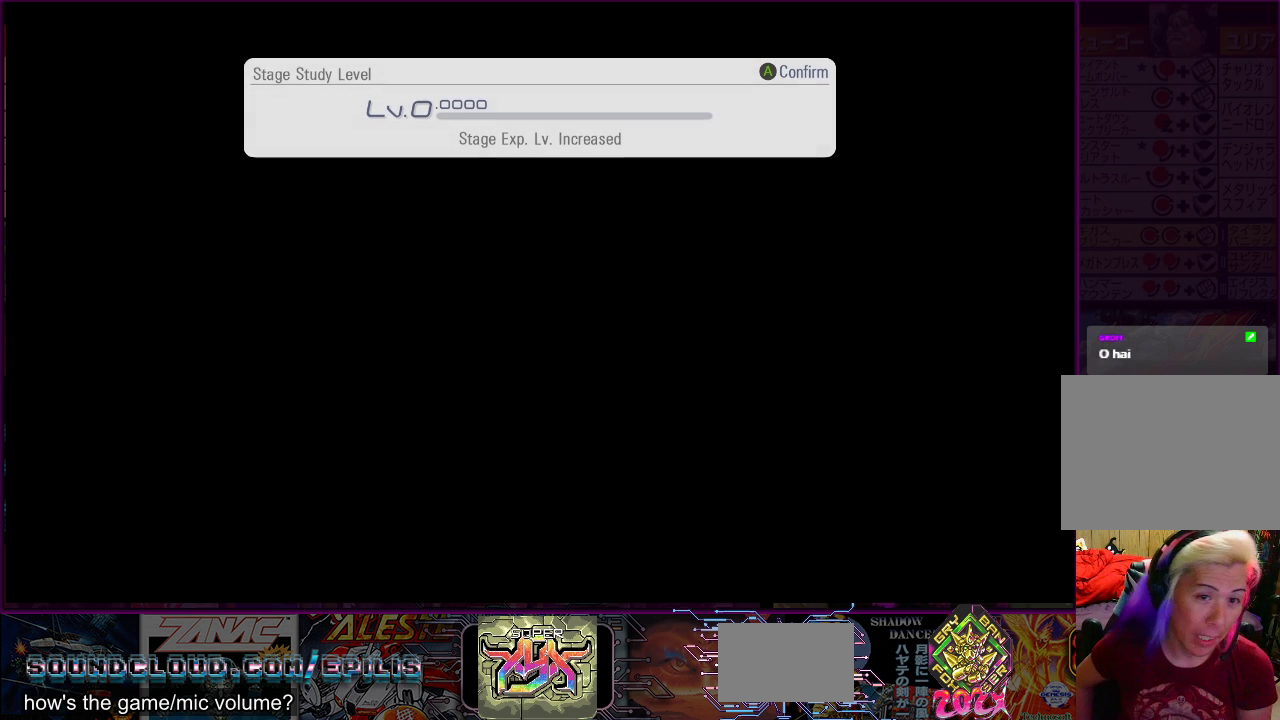
{"buttons": [], "right_stick": "center", "events": []}
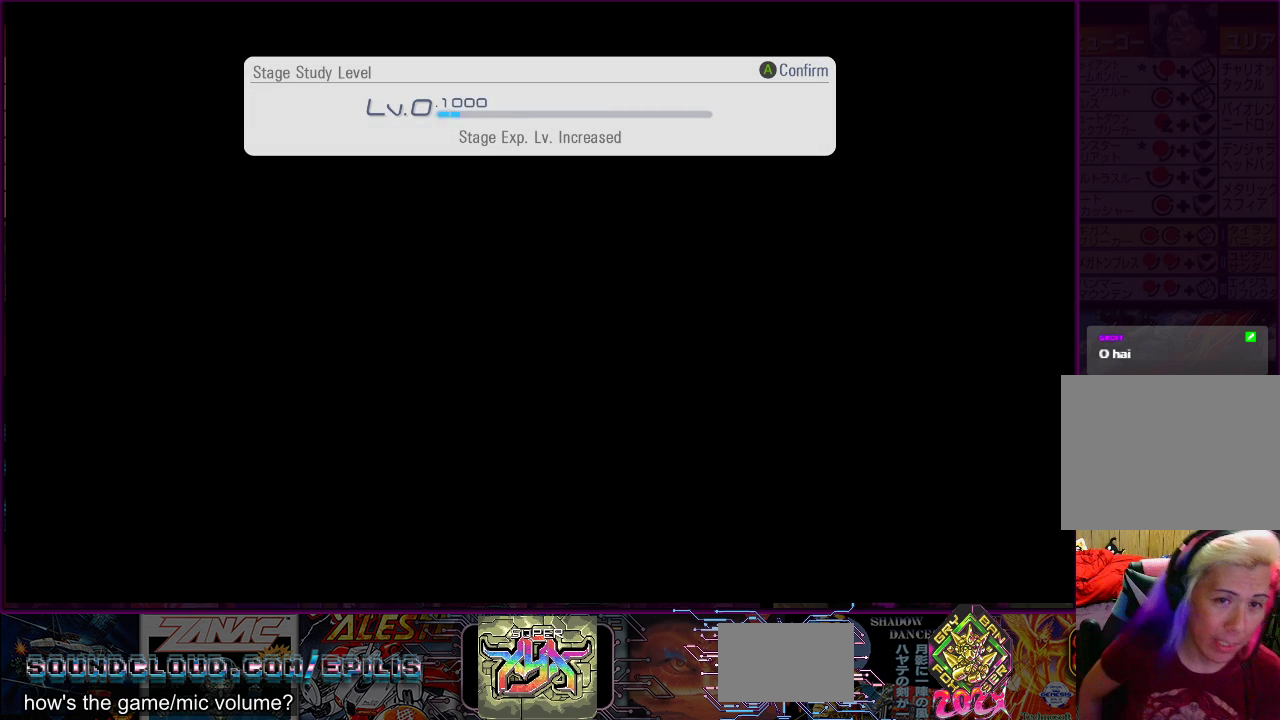
{"buttons": [], "right_stick": "center", "events": []}
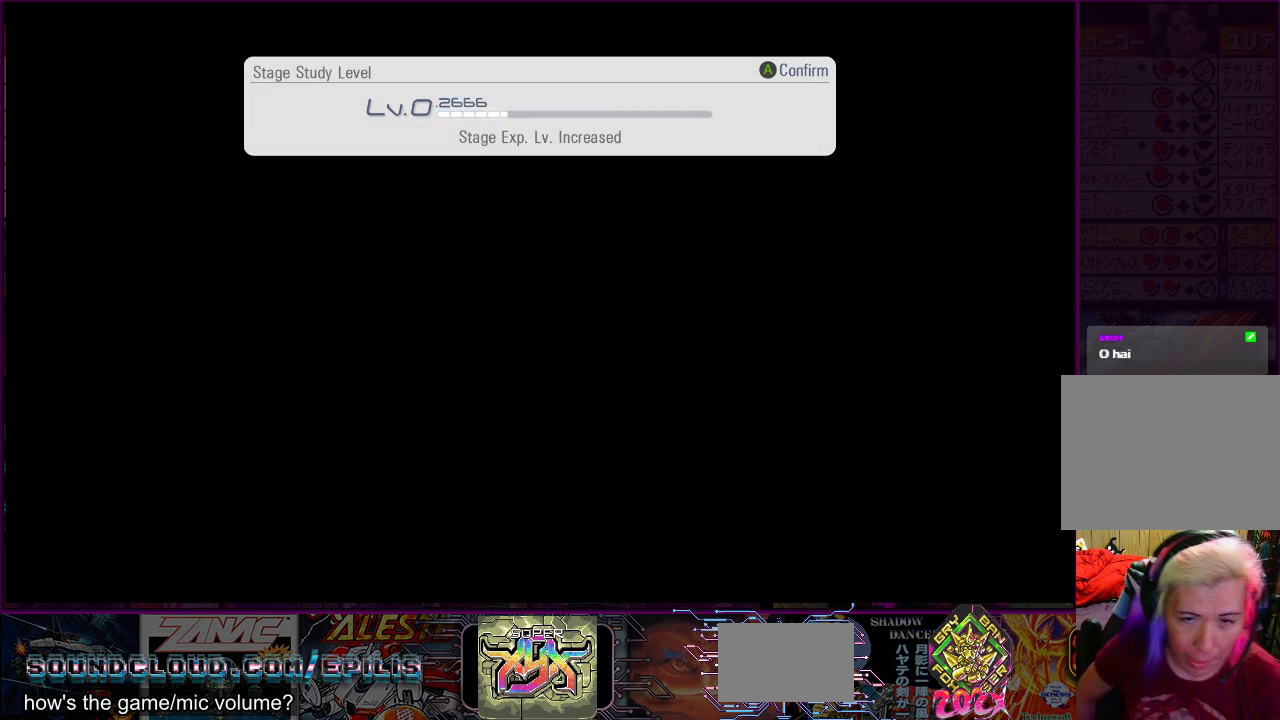
{"buttons": [], "right_stick": "center", "events": []}
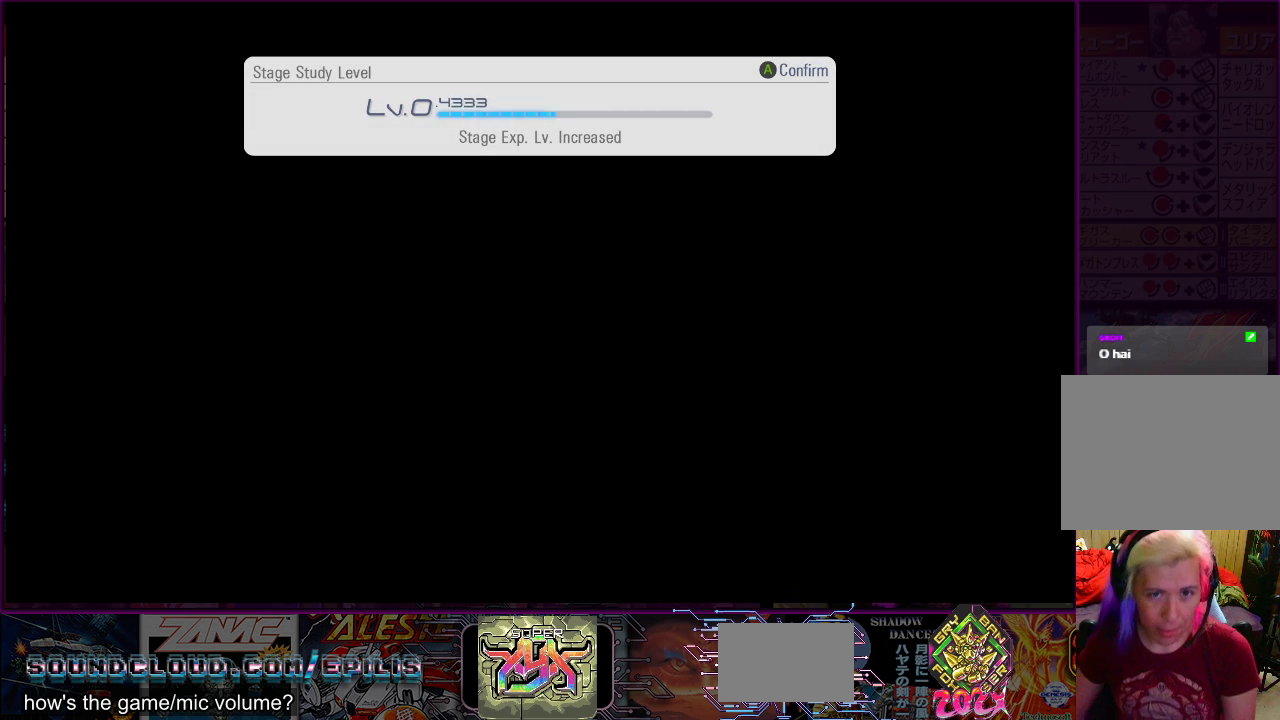
{"buttons": [], "right_stick": "center", "events": []}
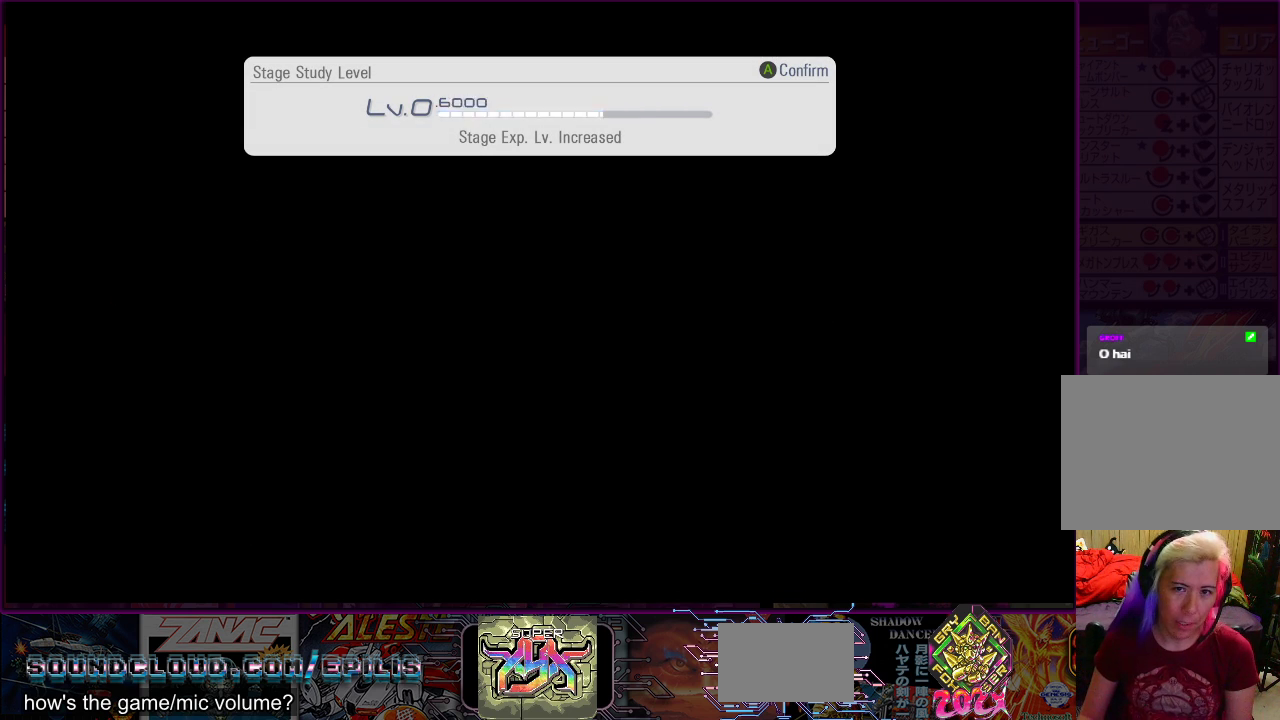
{"buttons": [], "right_stick": "center", "events": []}
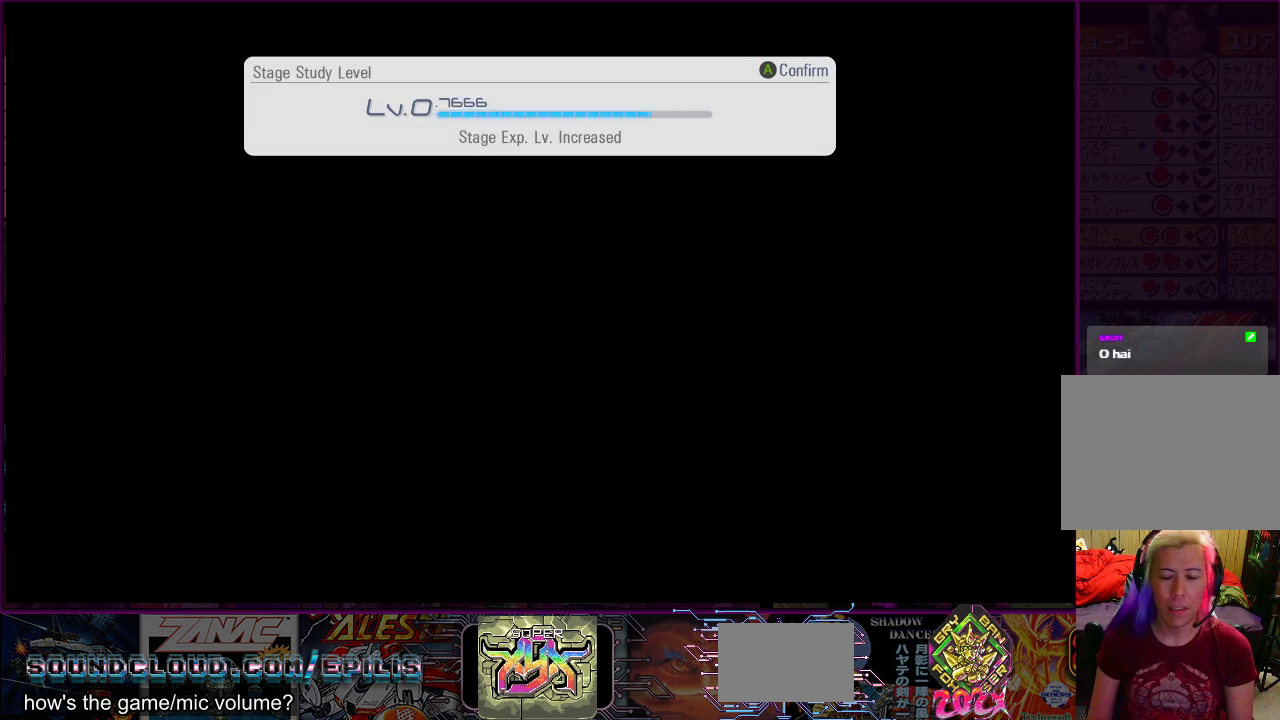
{"buttons": [], "right_stick": "center", "events": []}
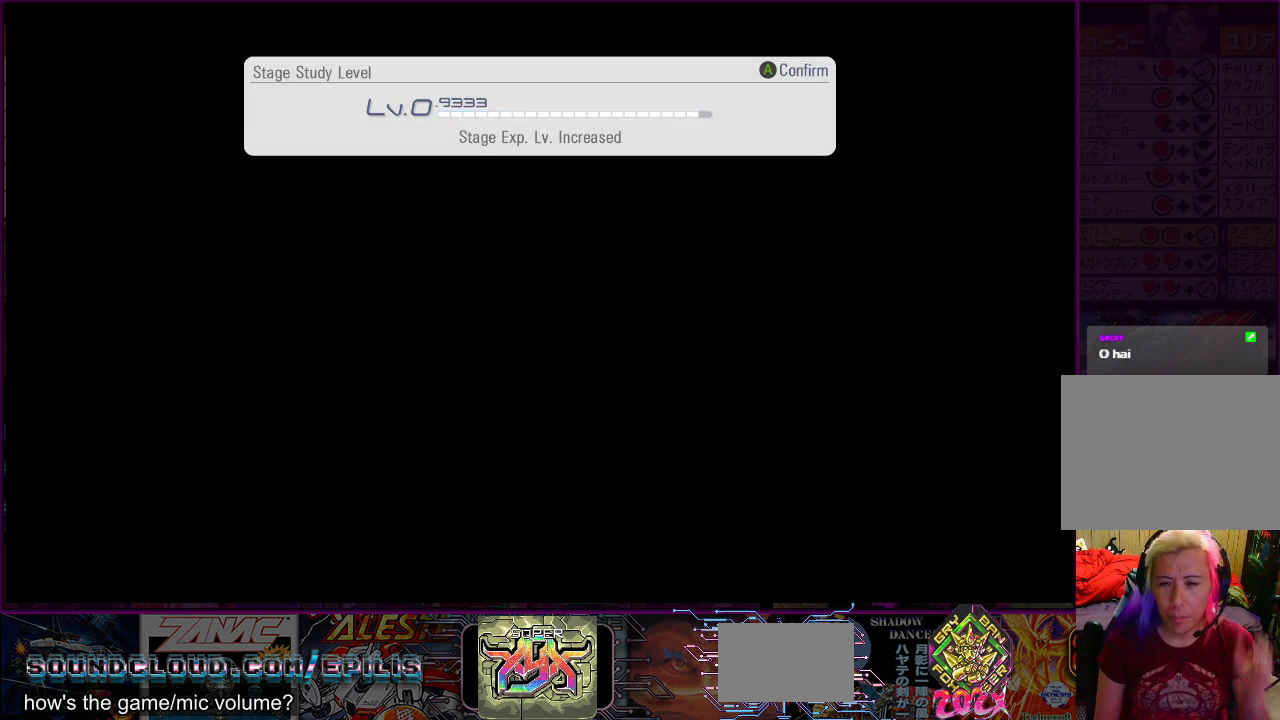
{"buttons": [], "right_stick": "center", "events": []}
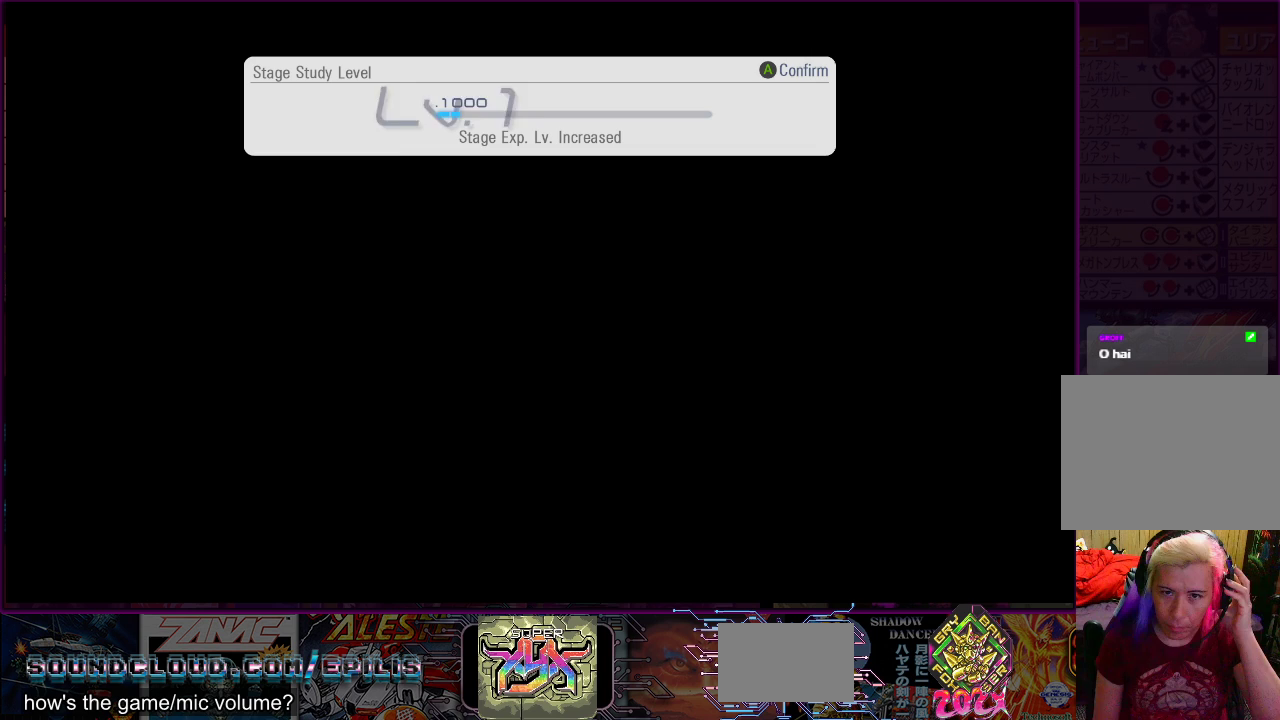
{"buttons": [], "right_stick": "center", "events": []}
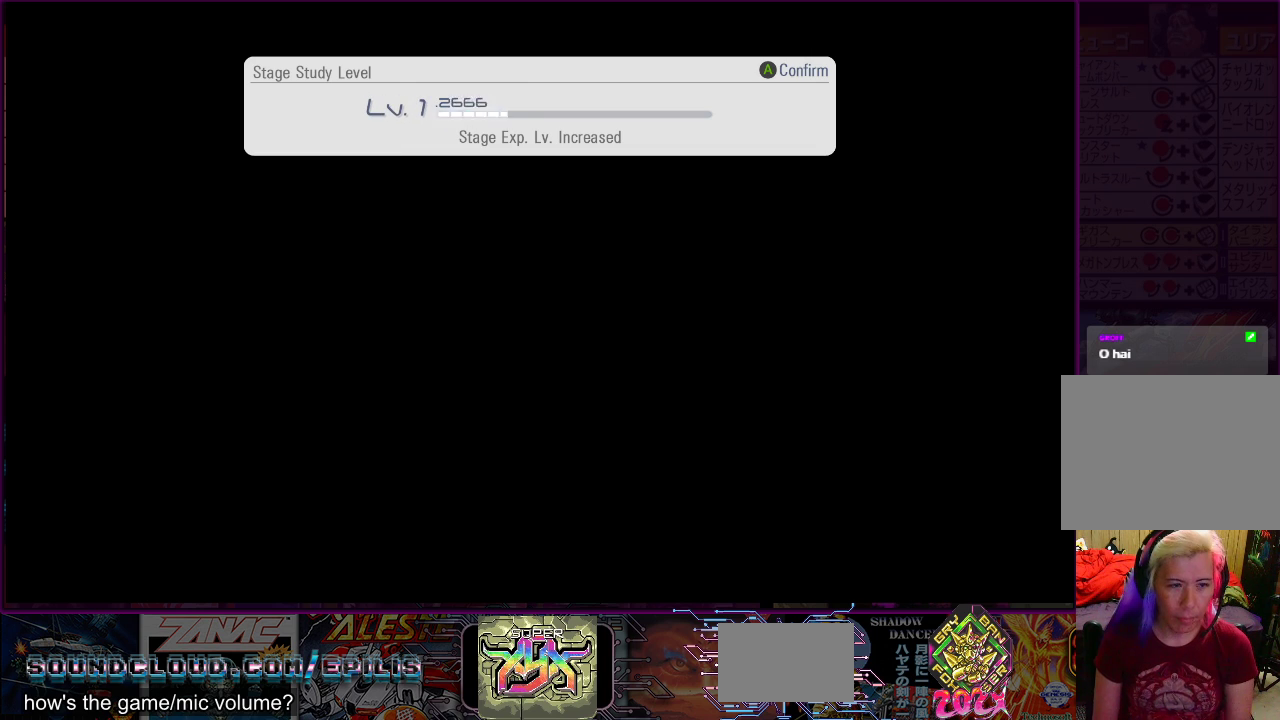
{"buttons": ["CROSS"], "right_stick": "center", "events": [[467, "CROSS", "down"]]}
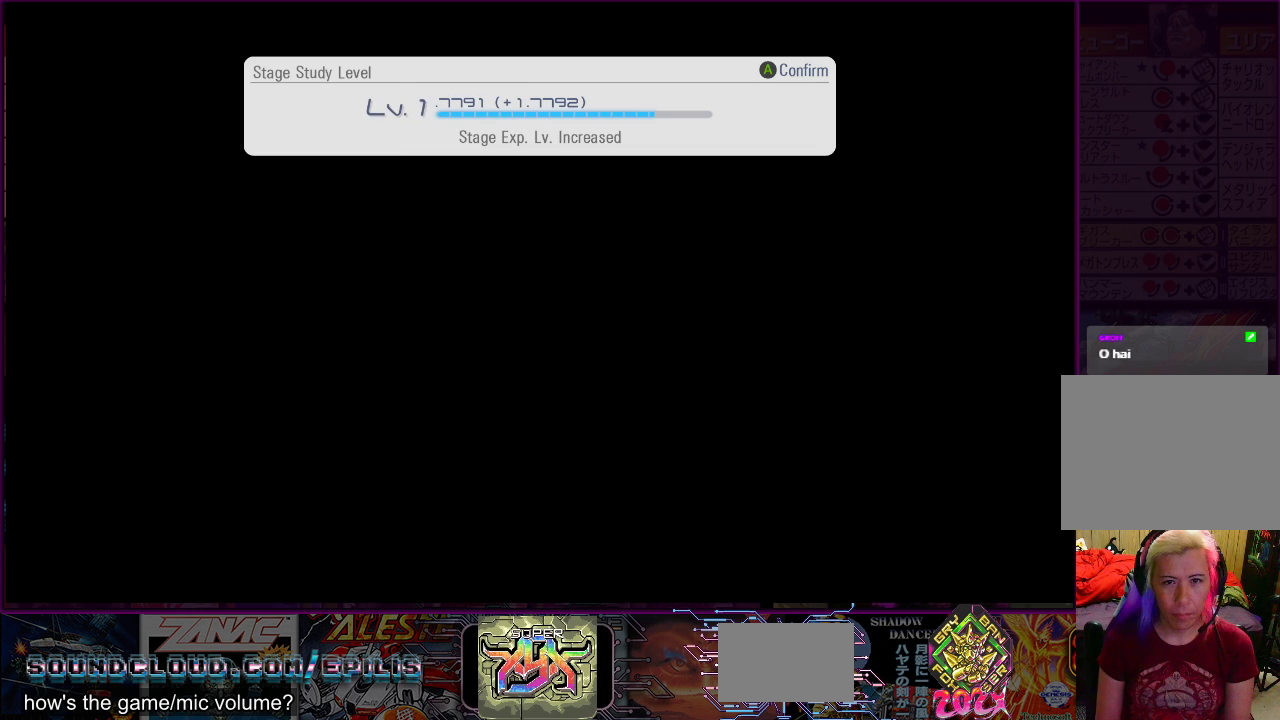
{"buttons": [], "right_stick": "center", "events": [[100, "CROSS", "up"]]}
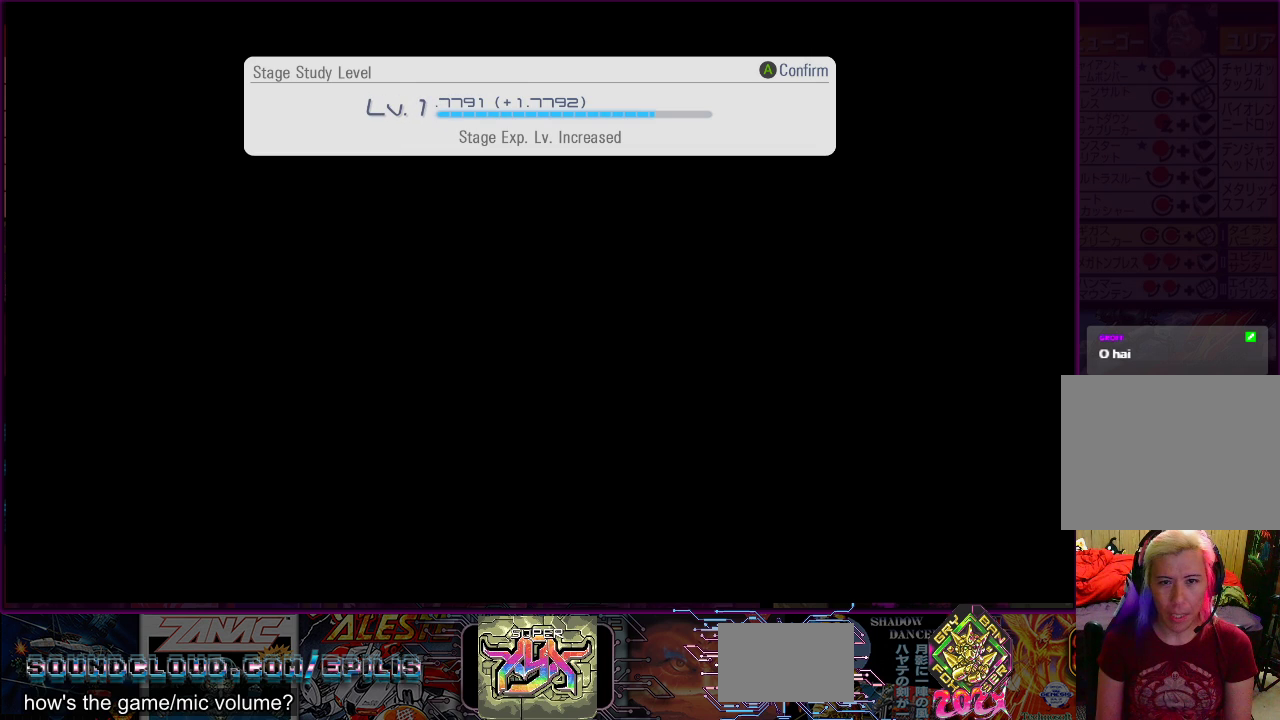
{"buttons": [], "right_stick": "center", "events": [[183, "CROSS", "down"], [333, "CROSS", "up"]]}
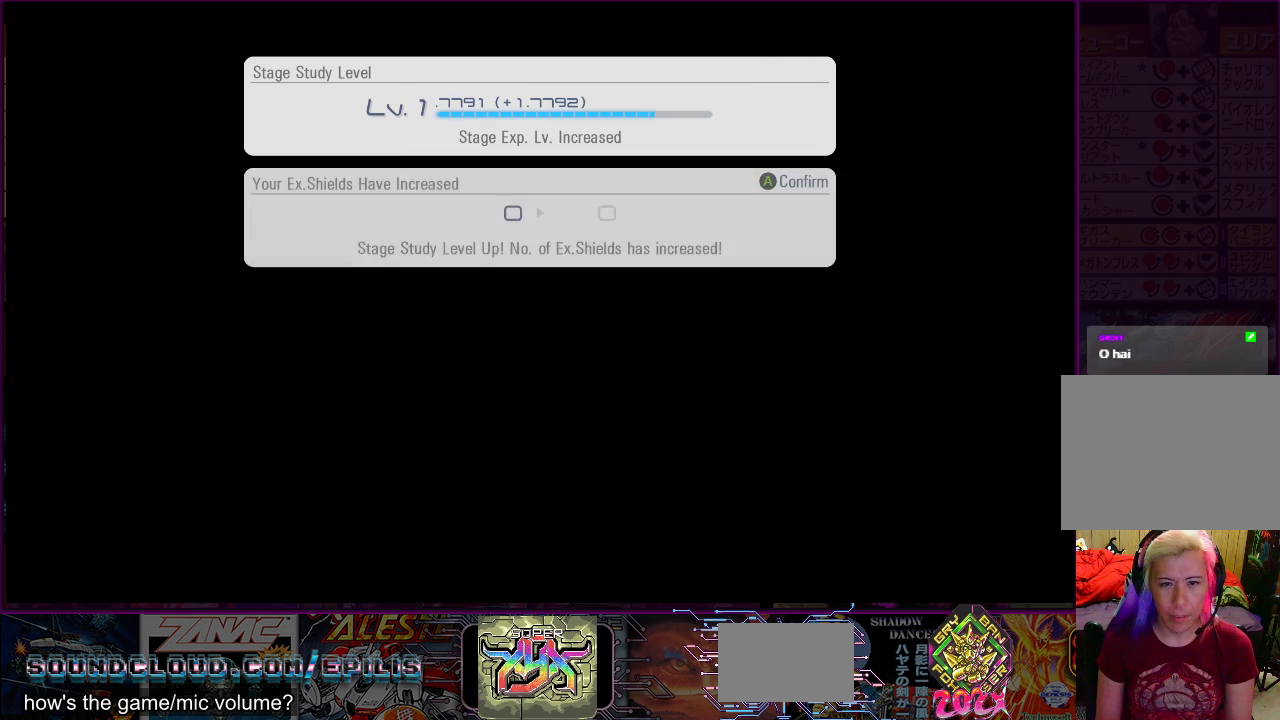
{"buttons": [], "right_stick": "center", "events": []}
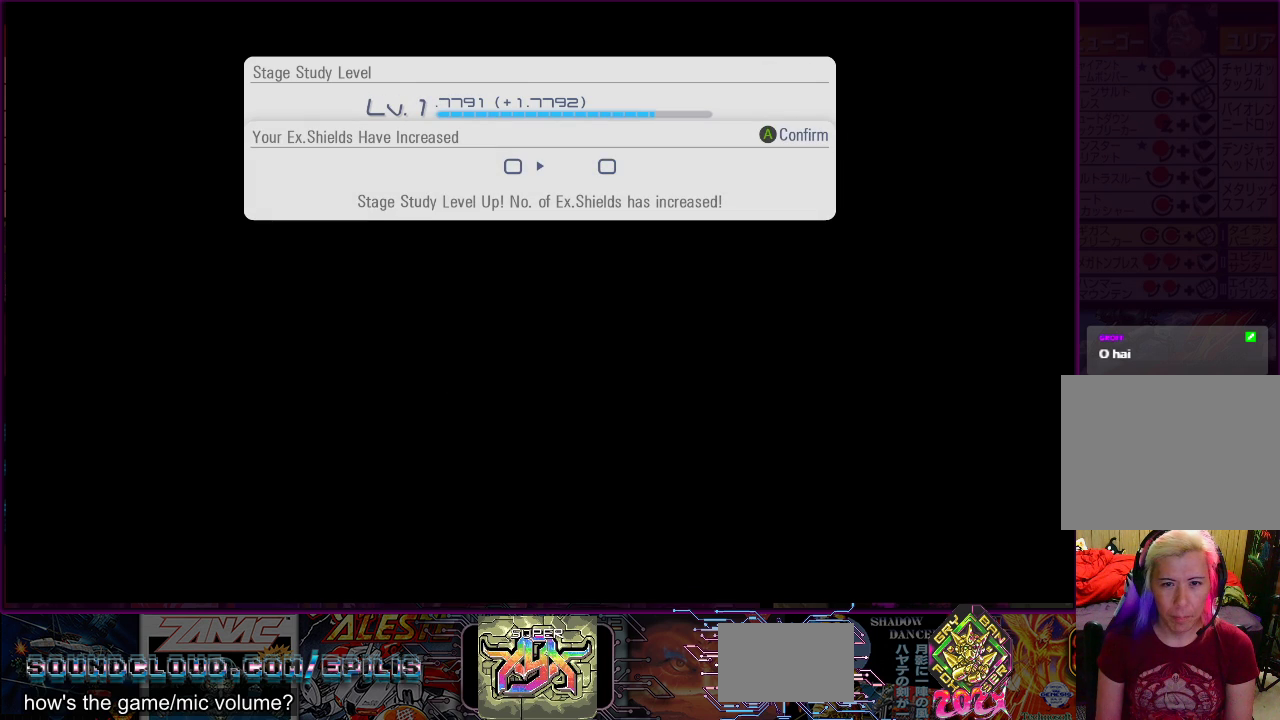
{"buttons": [], "right_stick": "center", "events": []}
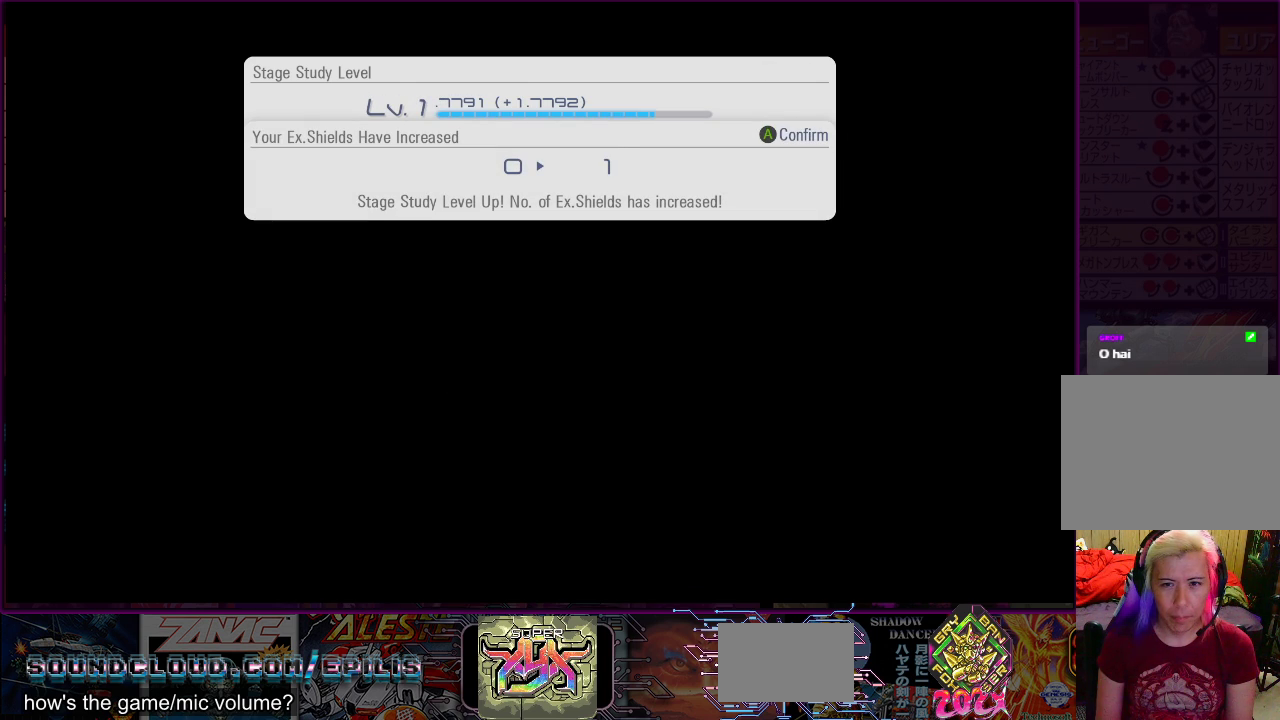
{"buttons": [], "right_stick": "center", "events": []}
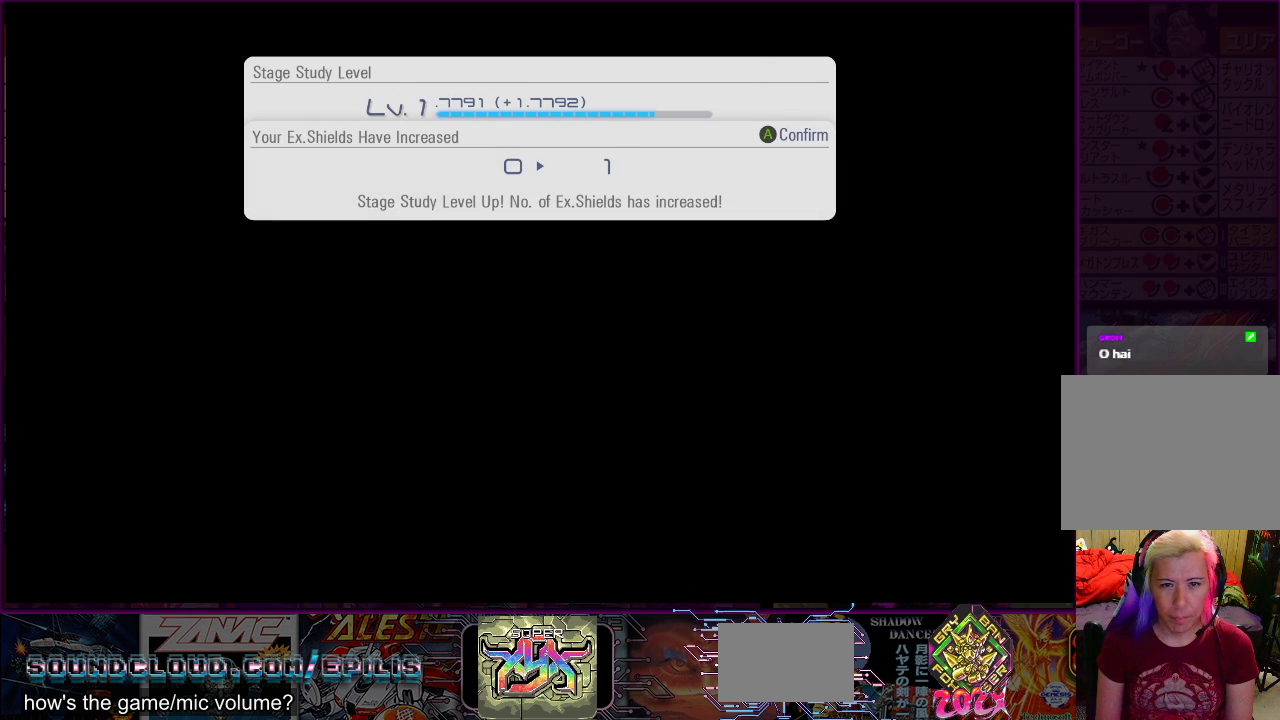
{"buttons": ["CROSS"], "right_stick": "center", "events": [[417, "CROSS", "down"]]}
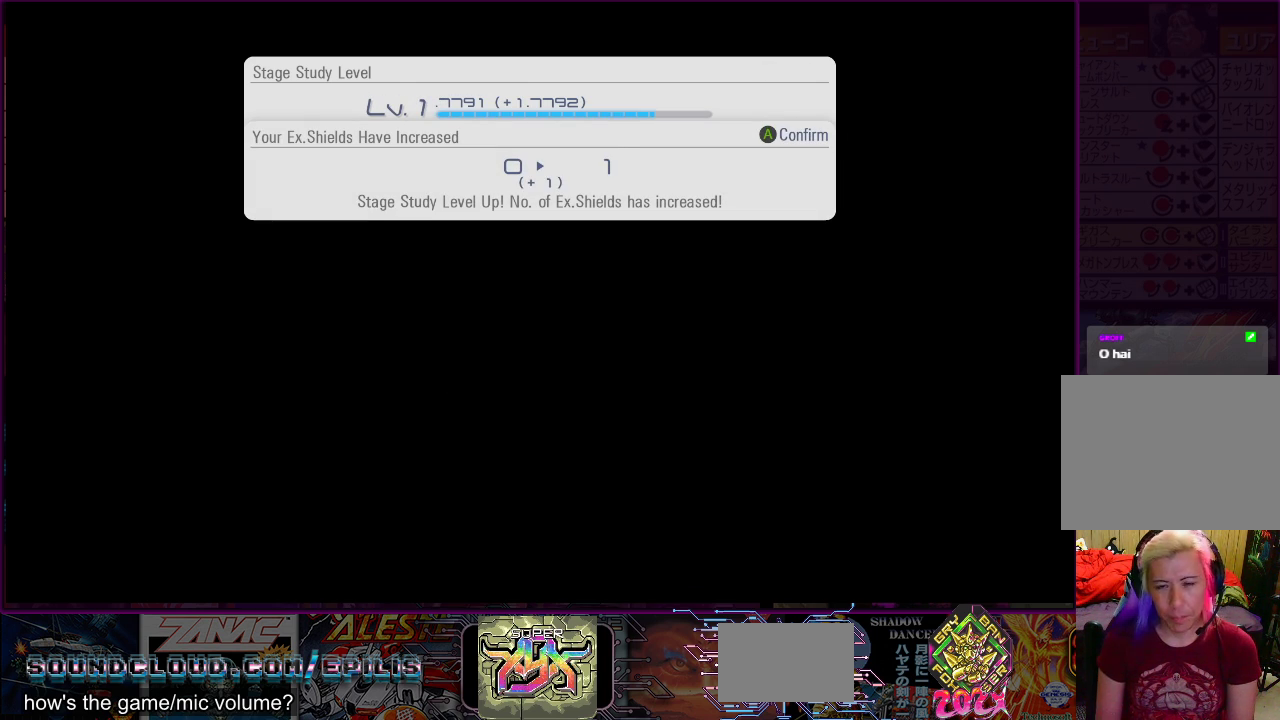
{"buttons": [], "right_stick": "center", "events": [[50, "CROSS", "up"]]}
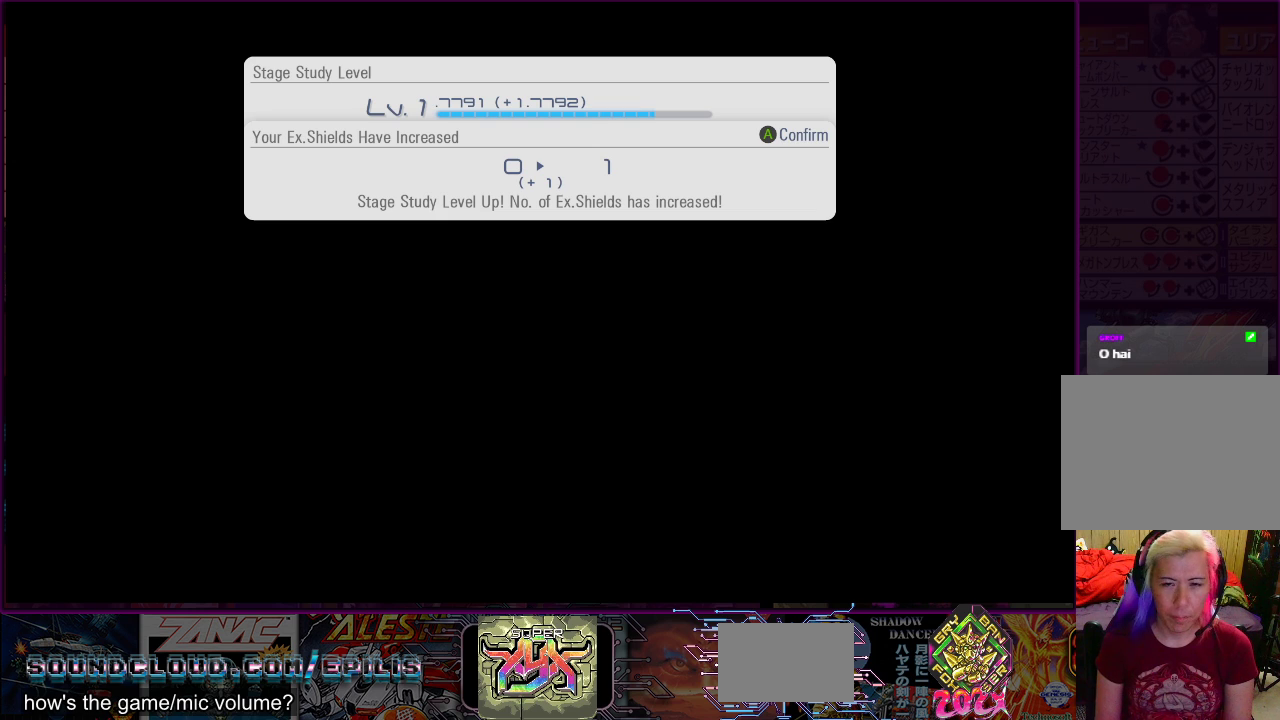
{"buttons": [], "right_stick": "center", "events": []}
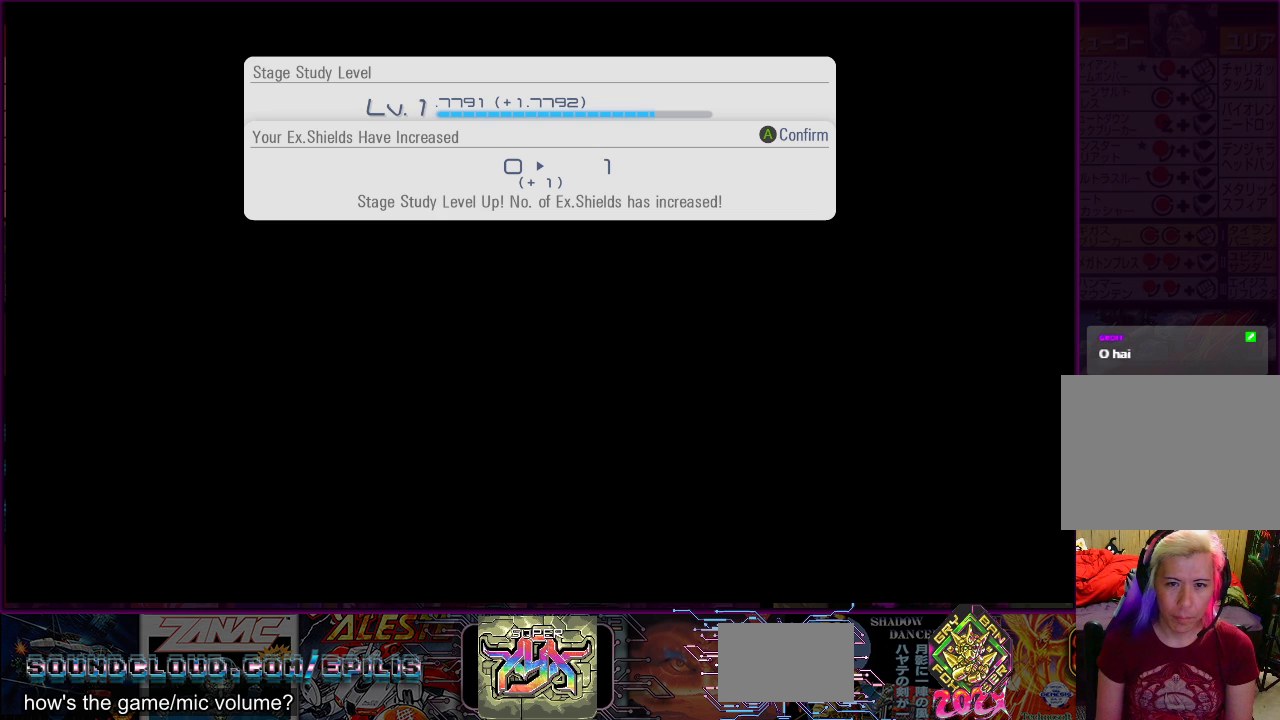
{"buttons": [], "right_stick": "center", "events": [[67, "CROSS", "down"], [183, "CROSS", "up"]]}
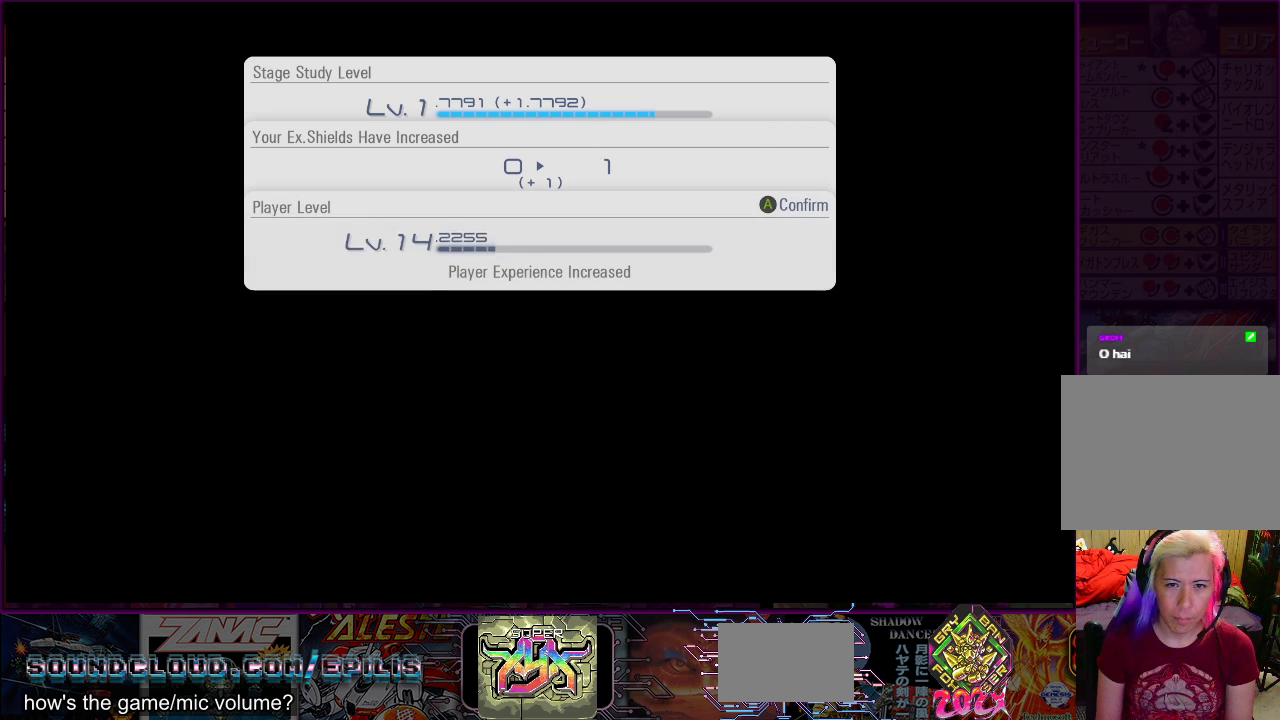
{"buttons": [], "right_stick": "center", "events": []}
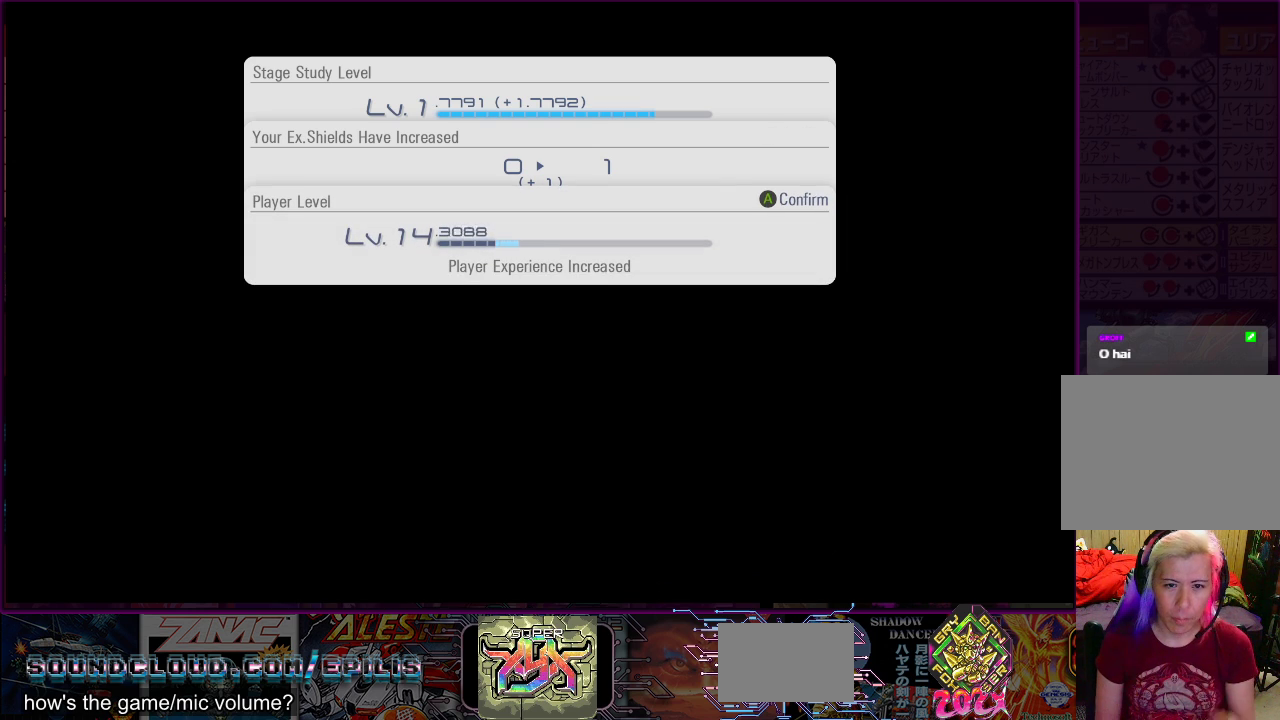
{"buttons": [], "right_stick": "center", "events": [[350, "CROSS", "down"], [483, "CROSS", "up"]]}
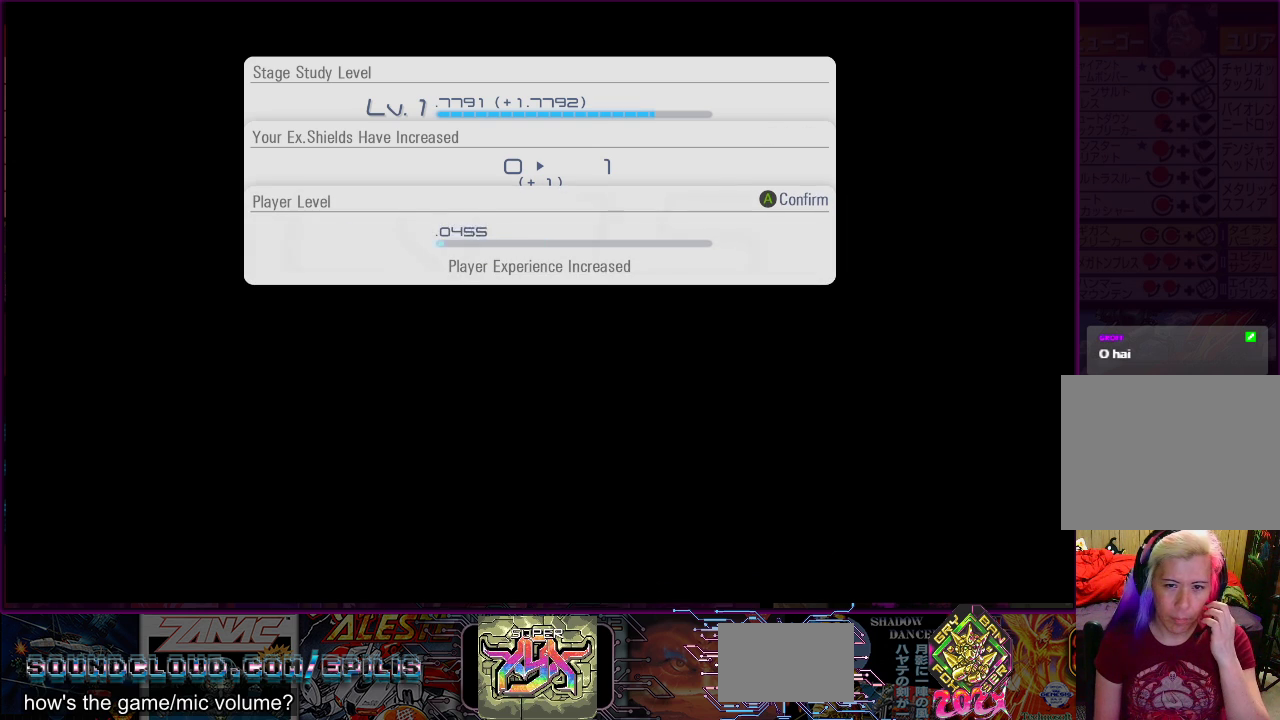
{"buttons": [], "right_stick": "center", "events": []}
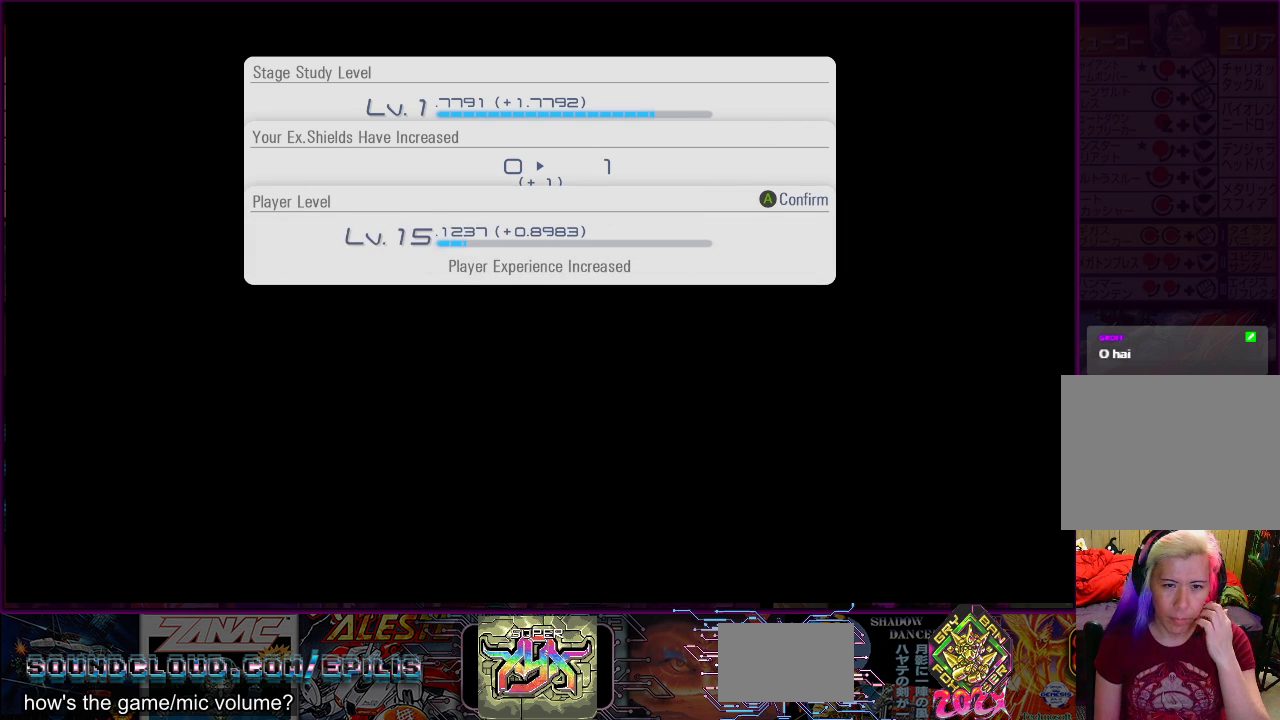
{"buttons": [], "right_stick": "center", "events": [[217, "CROSS", "down"], [367, "CROSS", "up"]]}
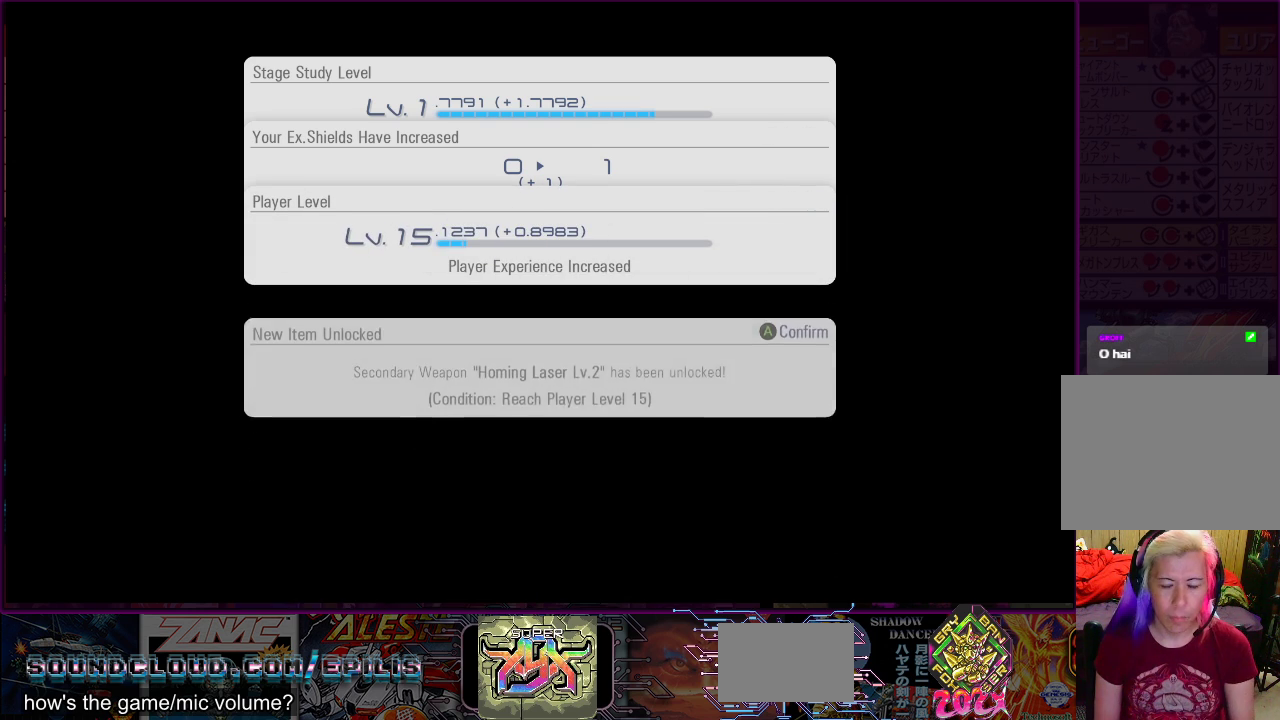
{"buttons": [], "right_stick": "center", "events": []}
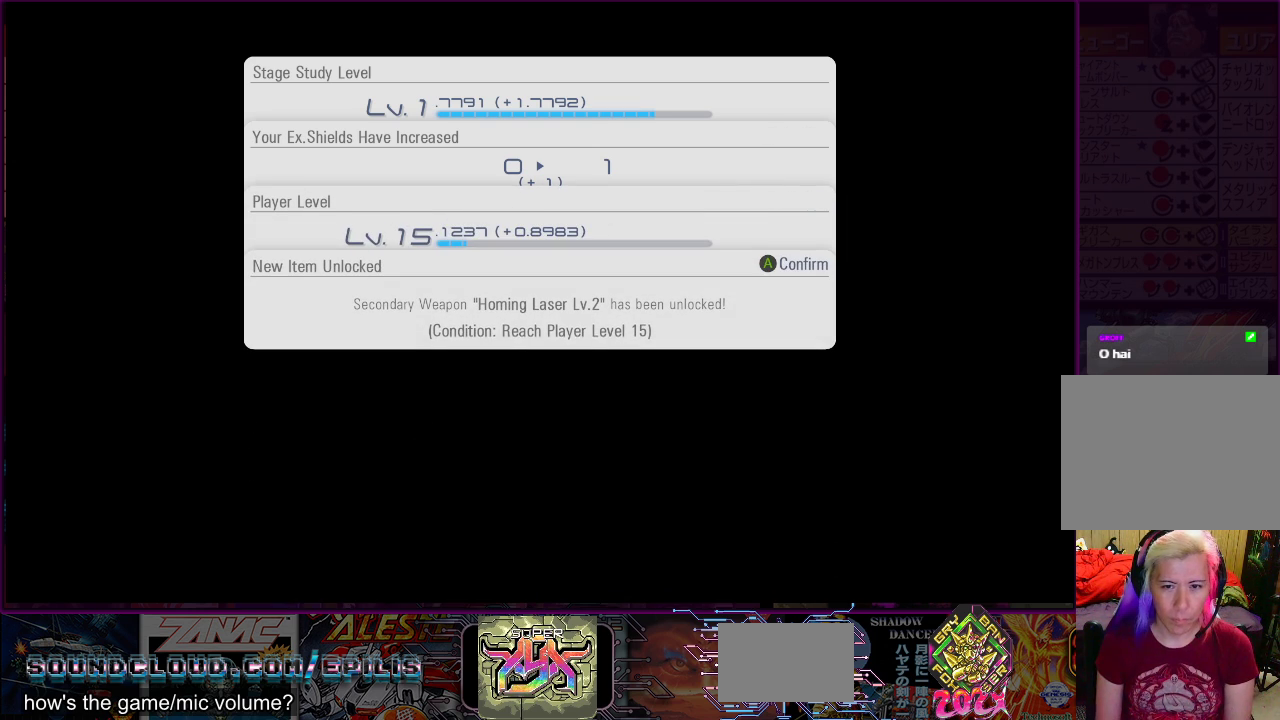
{"buttons": ["CROSS"], "right_stick": "center", "events": [[500, "CROSS", "down"]]}
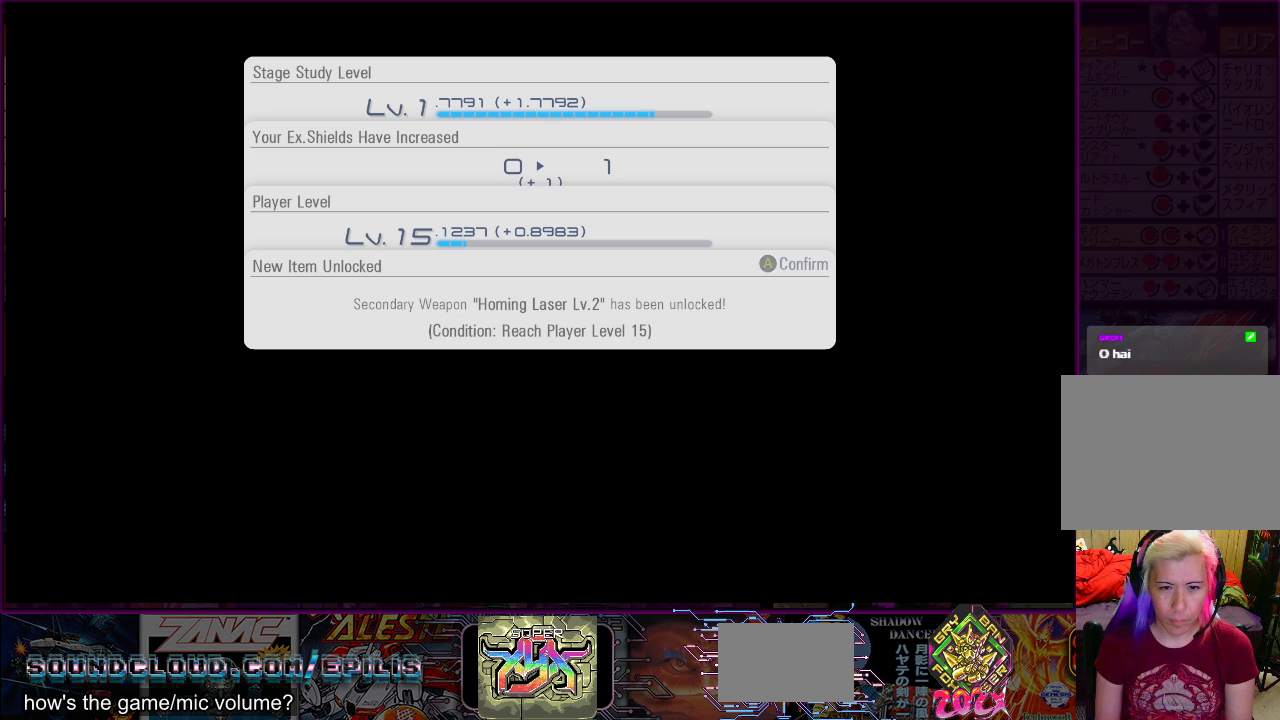
{"buttons": [], "right_stick": "center", "events": [[167, "CROSS", "up"]]}